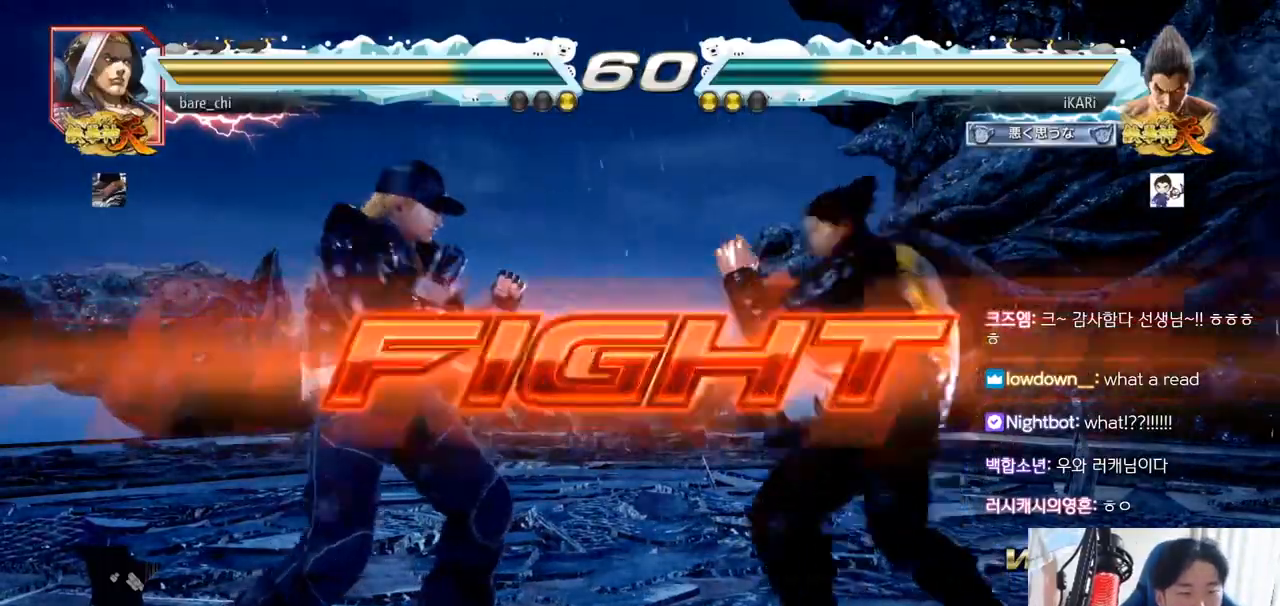
Gameplay with a controller (arcade stick); each line is a JSON object with the inputs held at the frame after it. "events" lists button and stick changes between this image and that frame as [ms after this image, input, new state], when the widget could be followed in between. Not read: L3 R3.
{"buttons": [], "left_stick": "right", "events": [[34, "left_stick", "center"], [267, "left_stick", "right"], [317, "left_stick", "center"], [401, "left_stick", "right"]]}
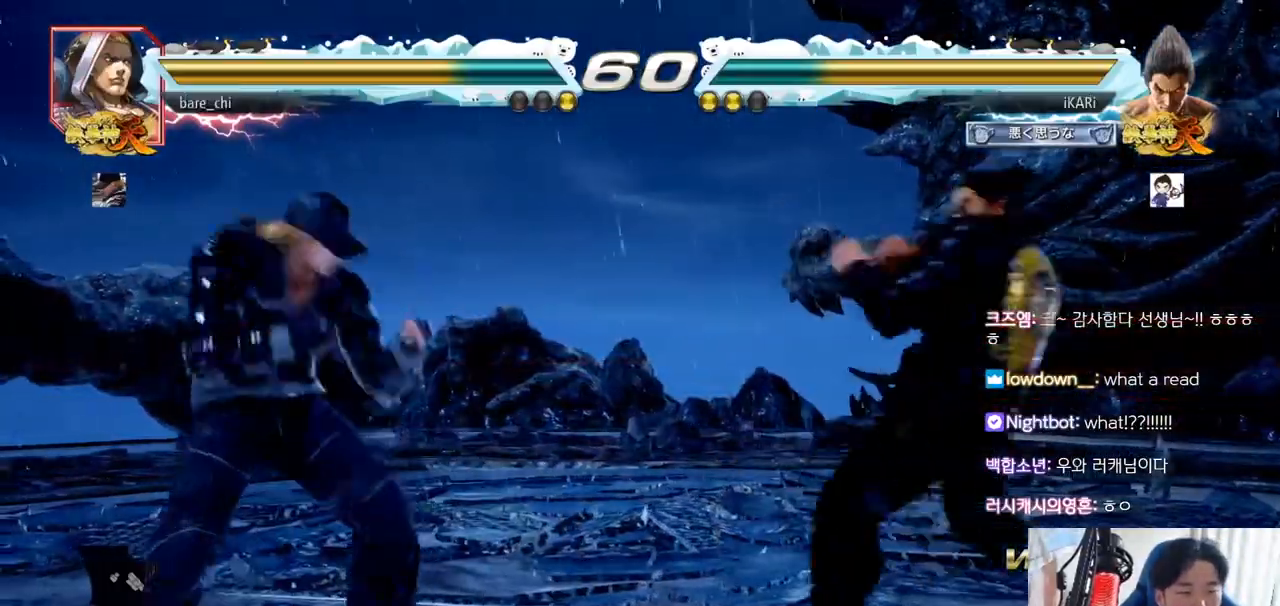
{"buttons": [], "left_stick": "down"}
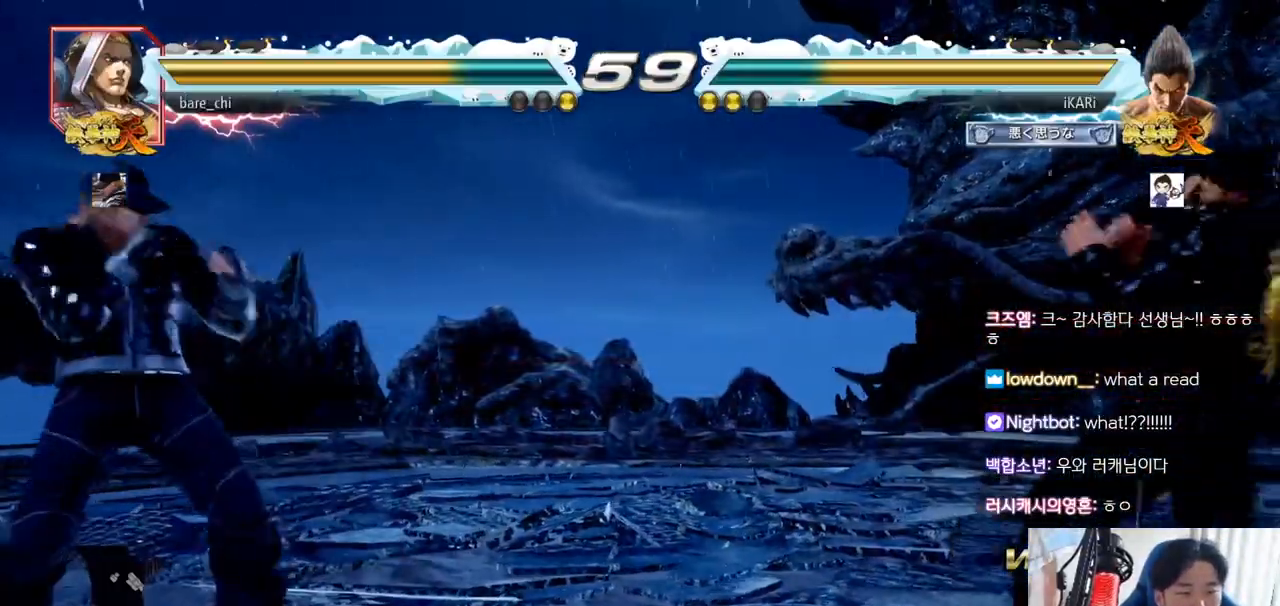
{"buttons": [], "left_stick": "center", "events": [[51, "left_stick", "center"], [167, "left_stick", "right"], [217, "left_stick", "center"], [284, "left_stick", "right"], [418, "left_stick", "down"], [484, "left_stick", "center"]]}
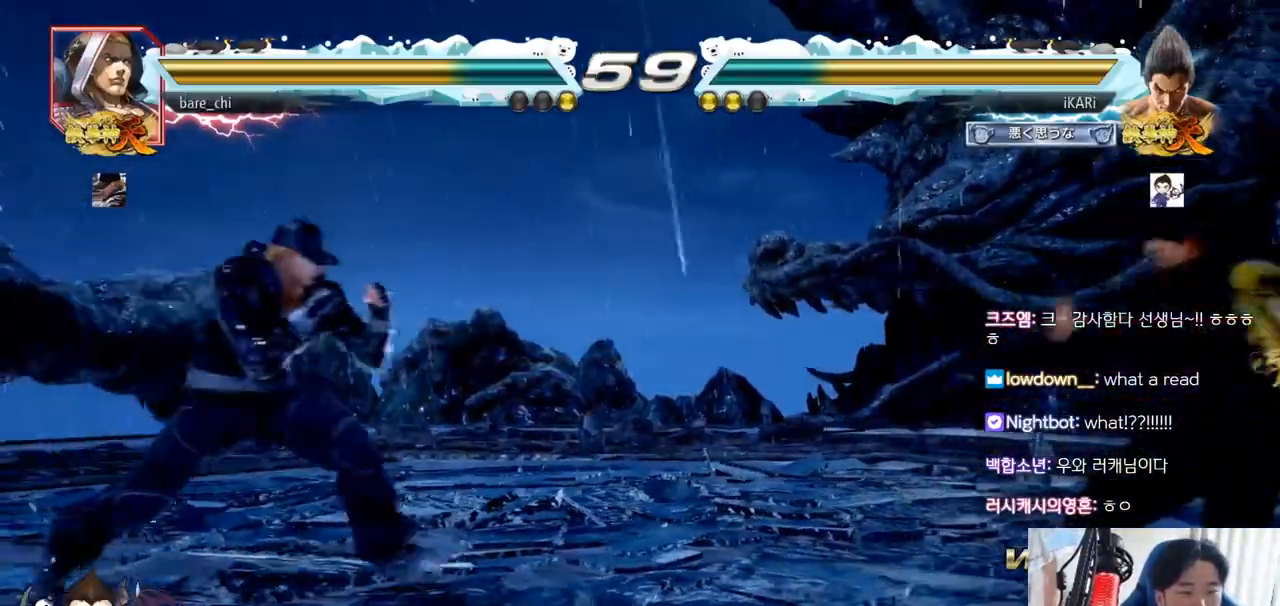
{"buttons": [], "left_stick": "center", "events": [[117, "left_stick", "down"], [217, "left_stick", "left"], [284, "left_stick", "down"], [317, "TRIANGLE", "down"], [334, "TRIANGLE", "up"], [350, "left_stick", "center"]]}
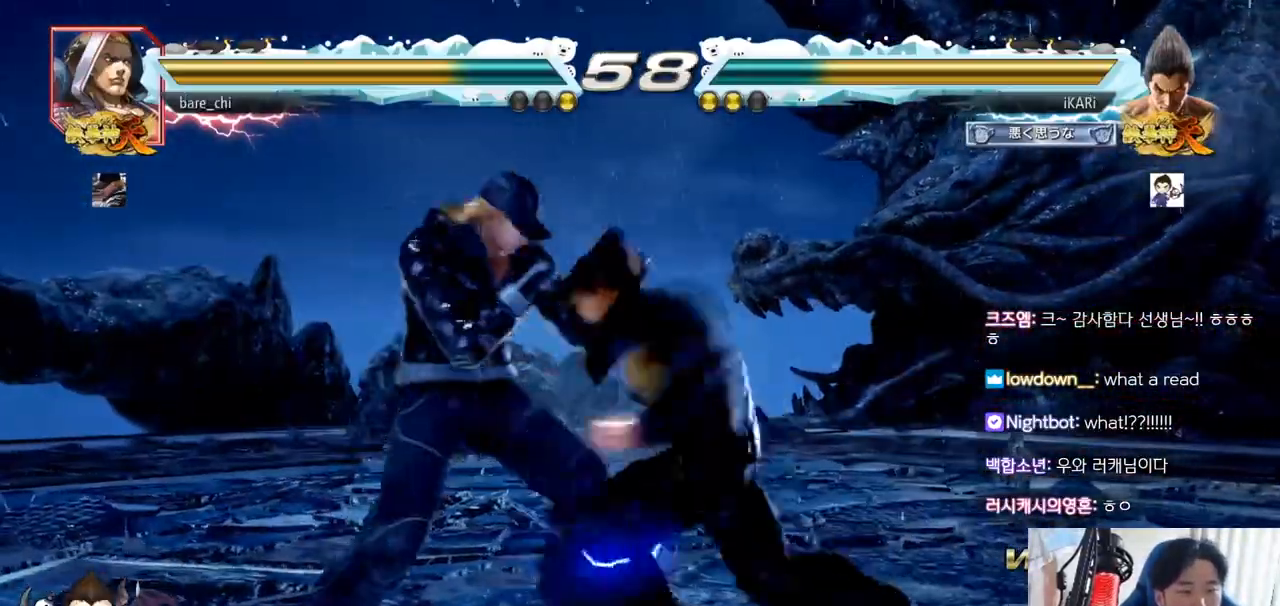
{"buttons": [], "left_stick": "down", "events": [[334, "left_stick", "right"], [401, "left_stick", "down"]]}
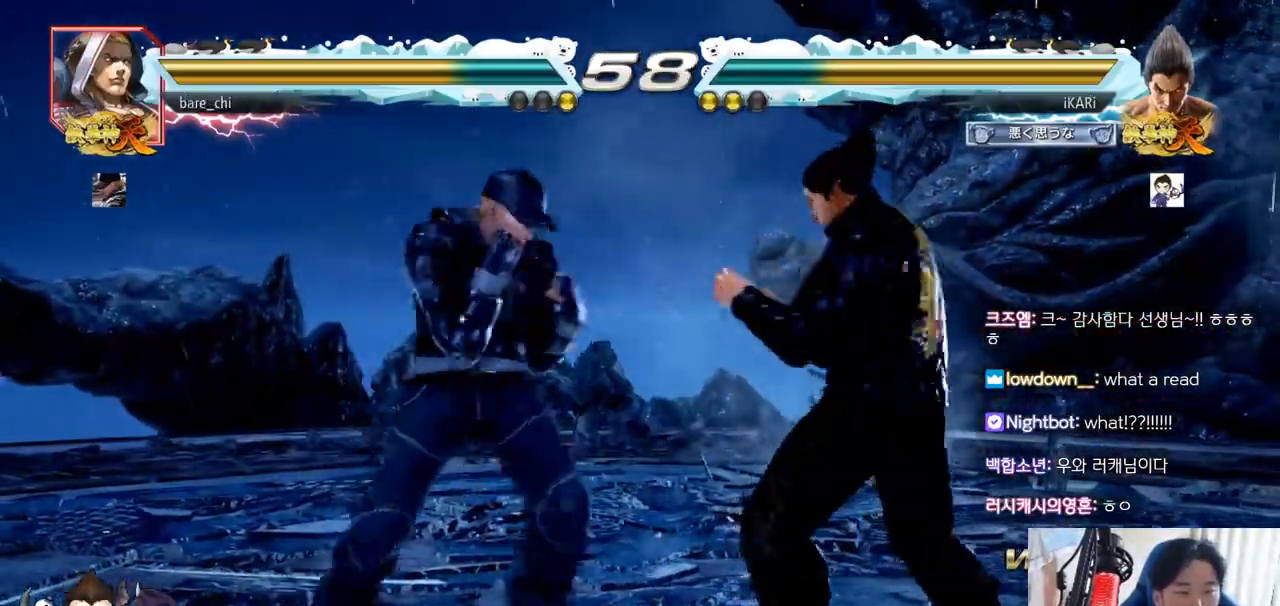
{"buttons": [], "left_stick": "center", "events": [[133, "left_stick", "center"], [150, "SQUARE", "down"], [200, "SQUARE", "up"], [234, "TRIANGLE", "down"], [300, "TRIANGLE", "up"], [334, "TRIANGLE", "down"], [484, "TRIANGLE", "up"]]}
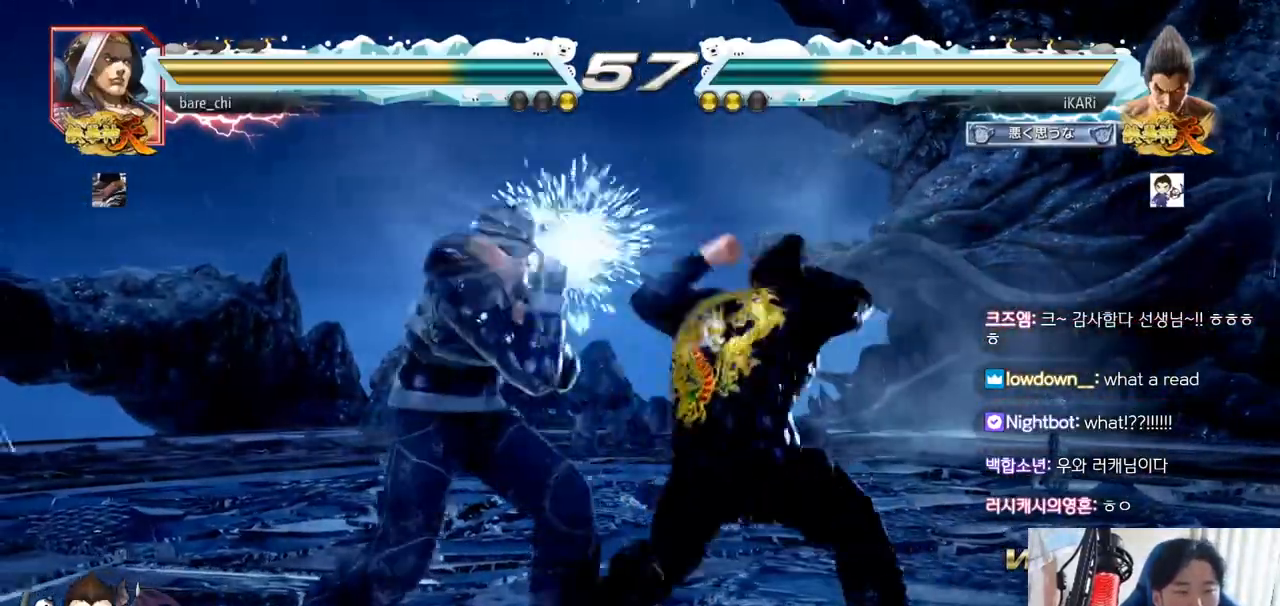
{"buttons": [], "left_stick": "center", "events": [[34, "TRIANGLE", "down"], [101, "TRIANGLE", "up"], [117, "TRIANGLE", "down"], [234, "left_stick", "right"], [334, "left_stick", "center"], [384, "TRIANGLE", "up"], [384, "left_stick", "left"], [501, "left_stick", "center"]]}
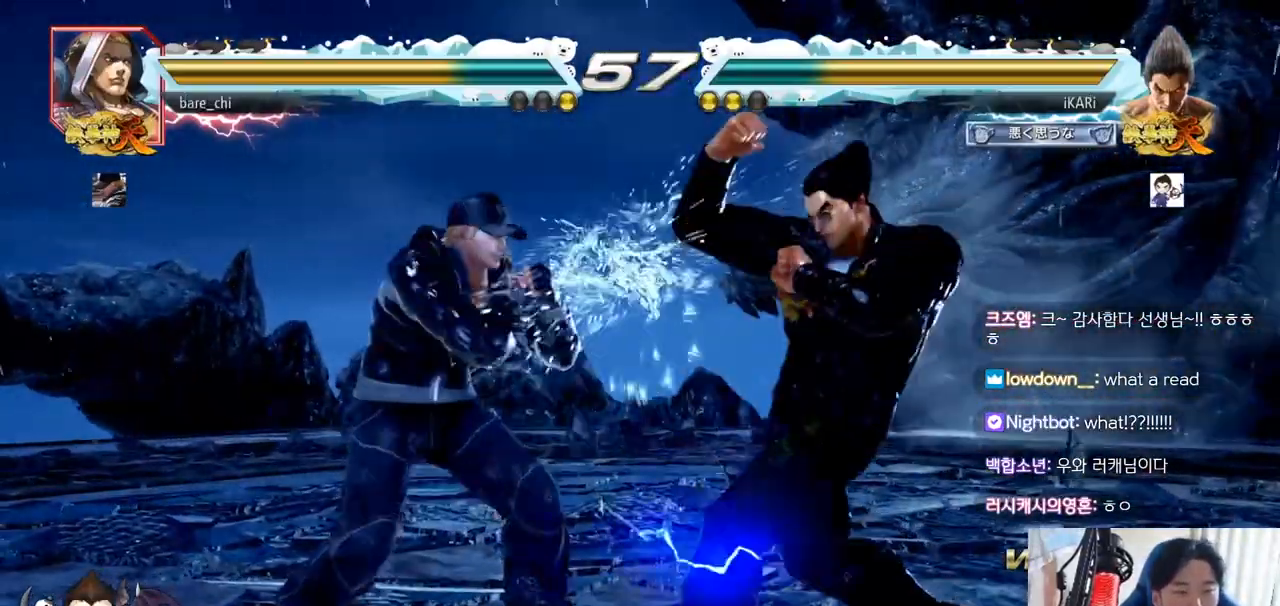
{"buttons": [], "left_stick": "right", "events": [[67, "left_stick", "right"]]}
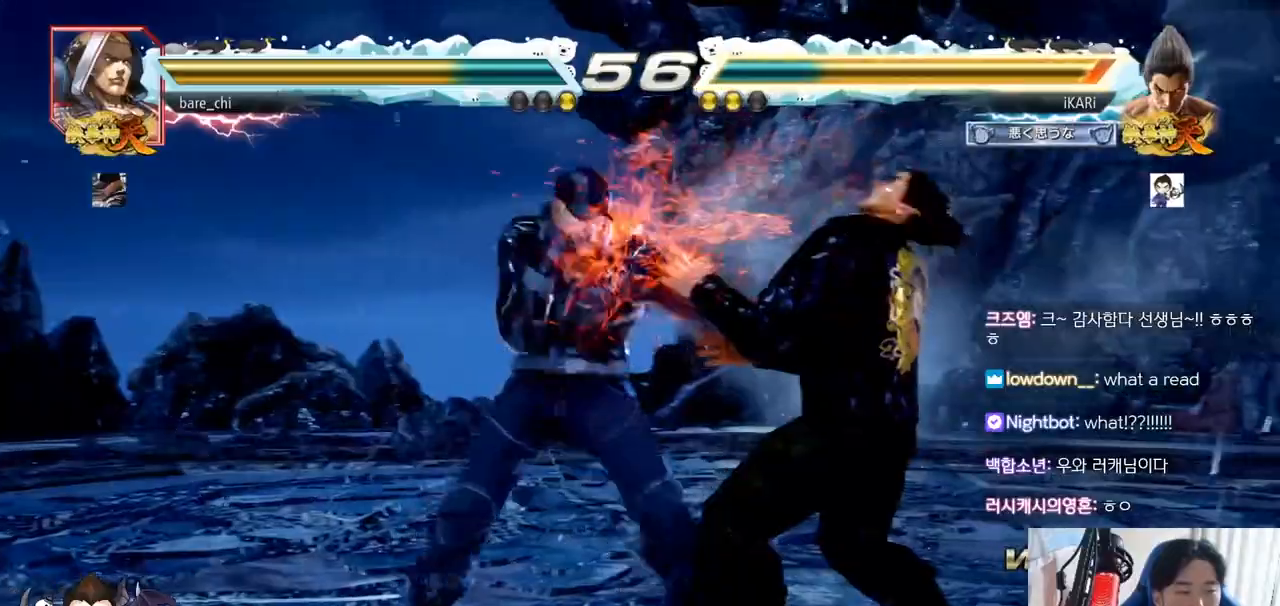
{"buttons": [], "left_stick": "center", "events": [[184, "left_stick", "center"]]}
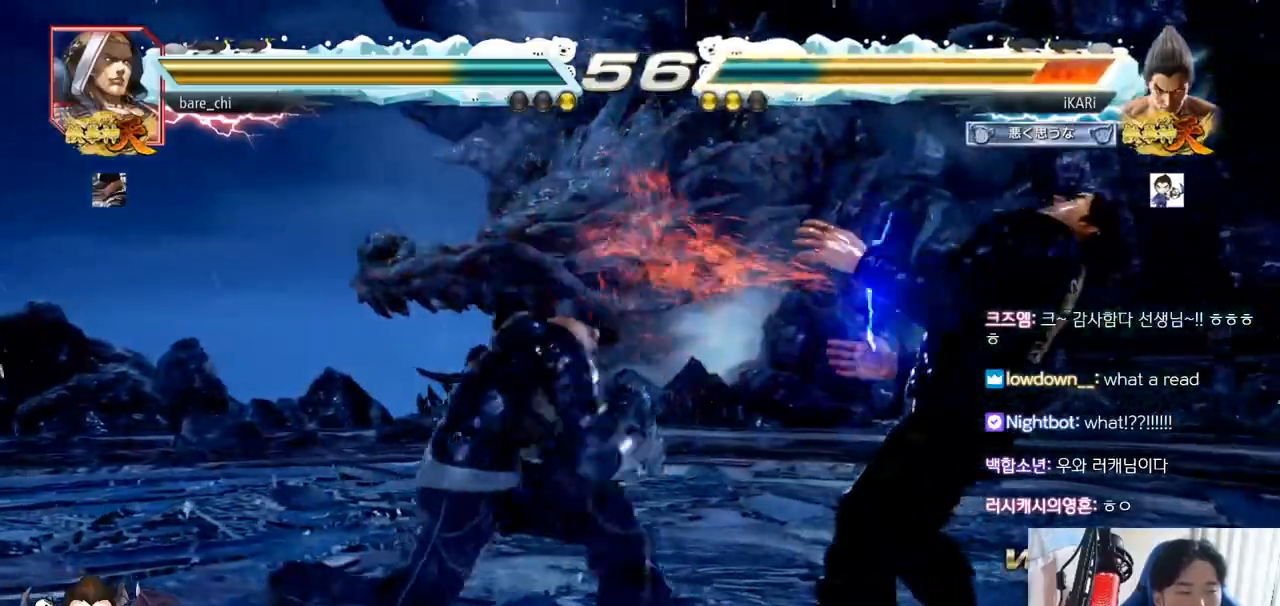
{"buttons": [], "left_stick": "right", "events": [[317, "left_stick", "right"]]}
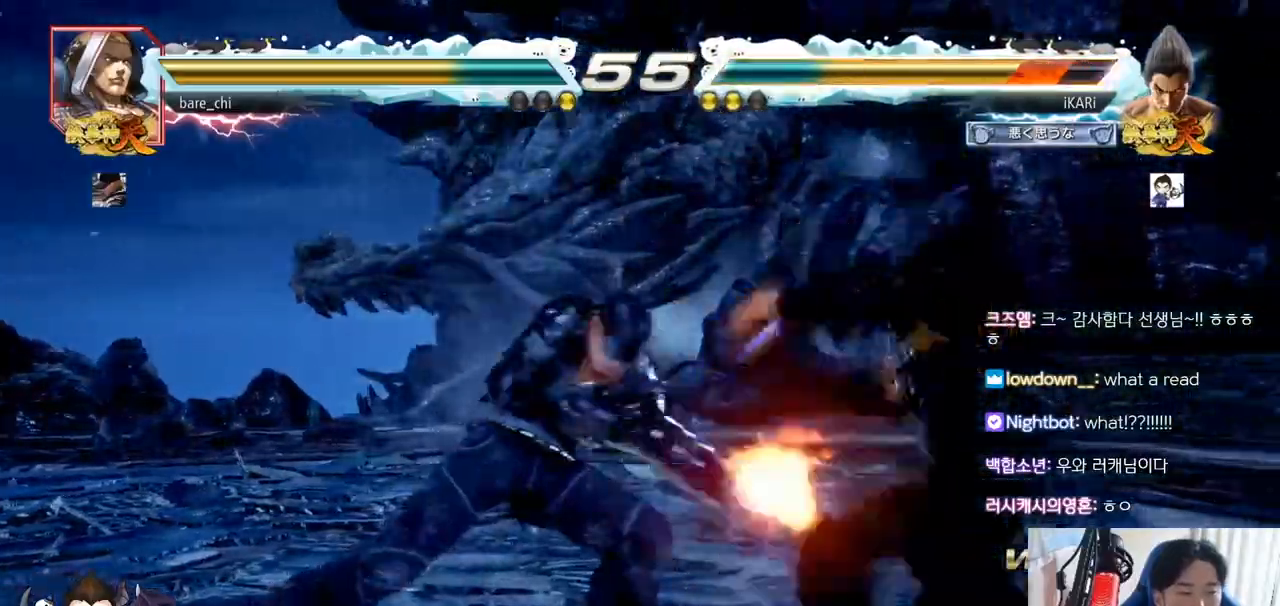
{"buttons": [], "left_stick": "right", "events": [[167, "left_stick", "center"], [501, "left_stick", "right"]]}
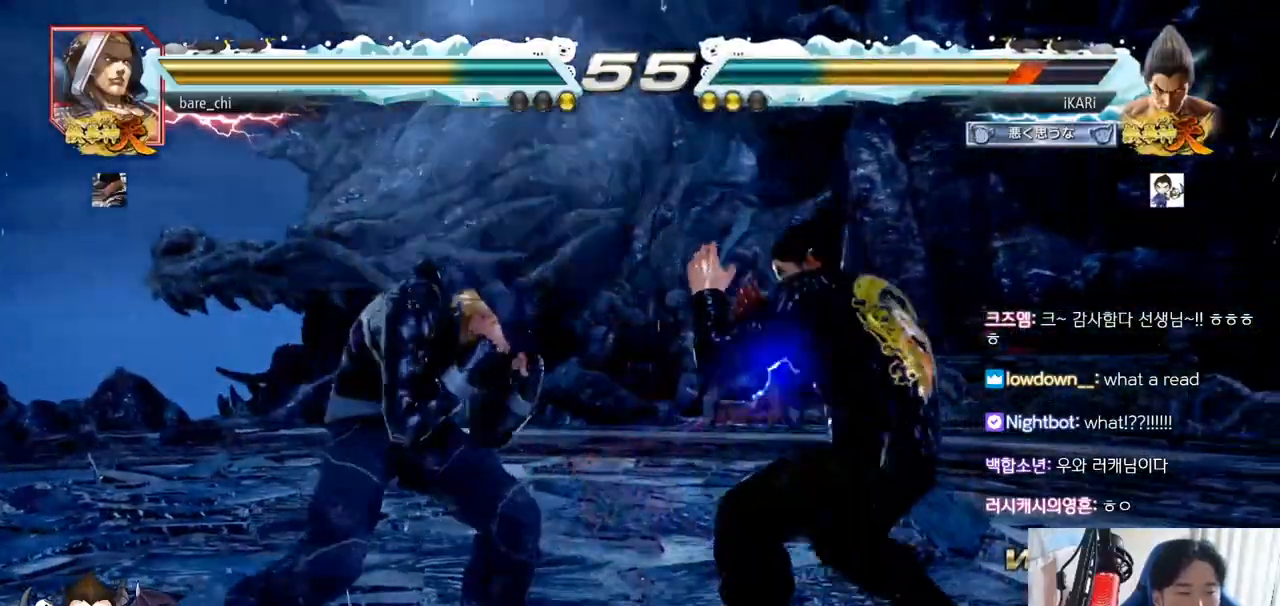
{"buttons": [], "left_stick": "center", "events": [[50, "left_stick", "center"], [100, "left_stick", "right"], [434, "left_stick", "center"]]}
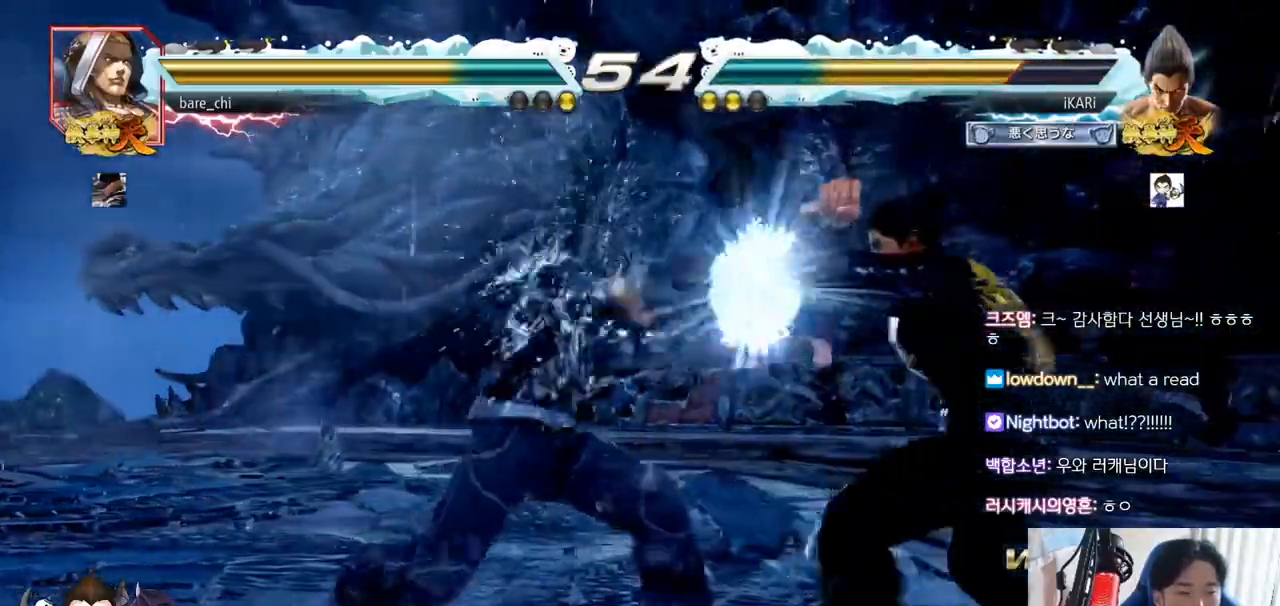
{"buttons": [], "left_stick": "right", "events": [[334, "left_stick", "right"]]}
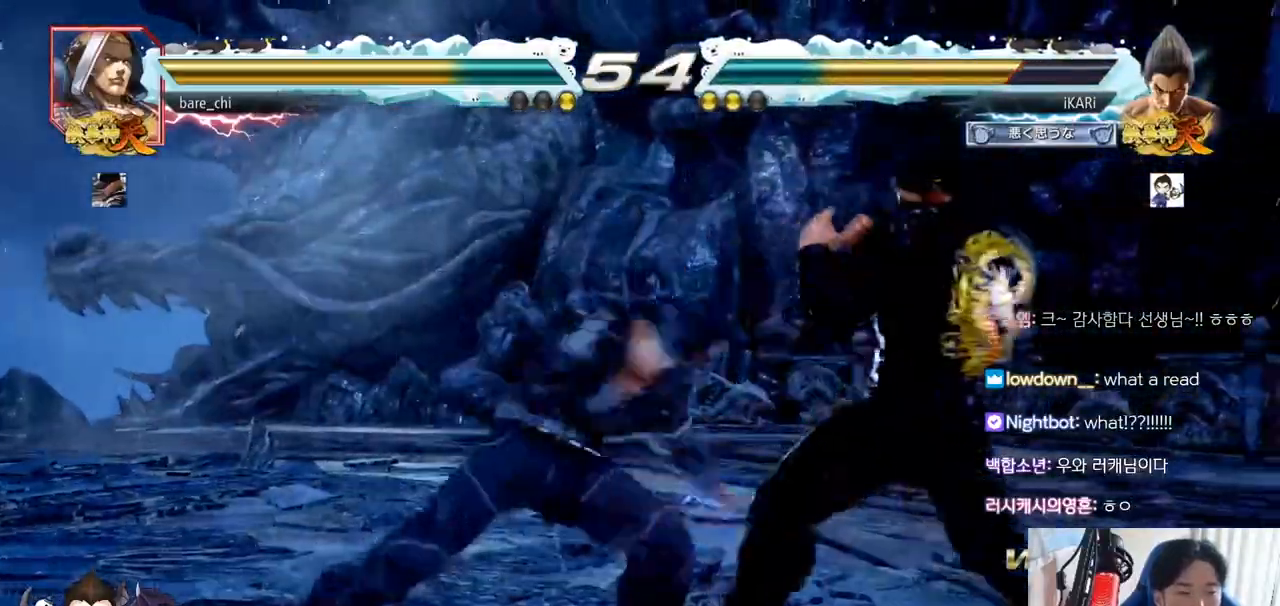
{"buttons": ["CIRCLE"], "left_stick": "down", "events": [[200, "left_stick", "center"], [434, "left_stick", "down"], [484, "CIRCLE", "down"]]}
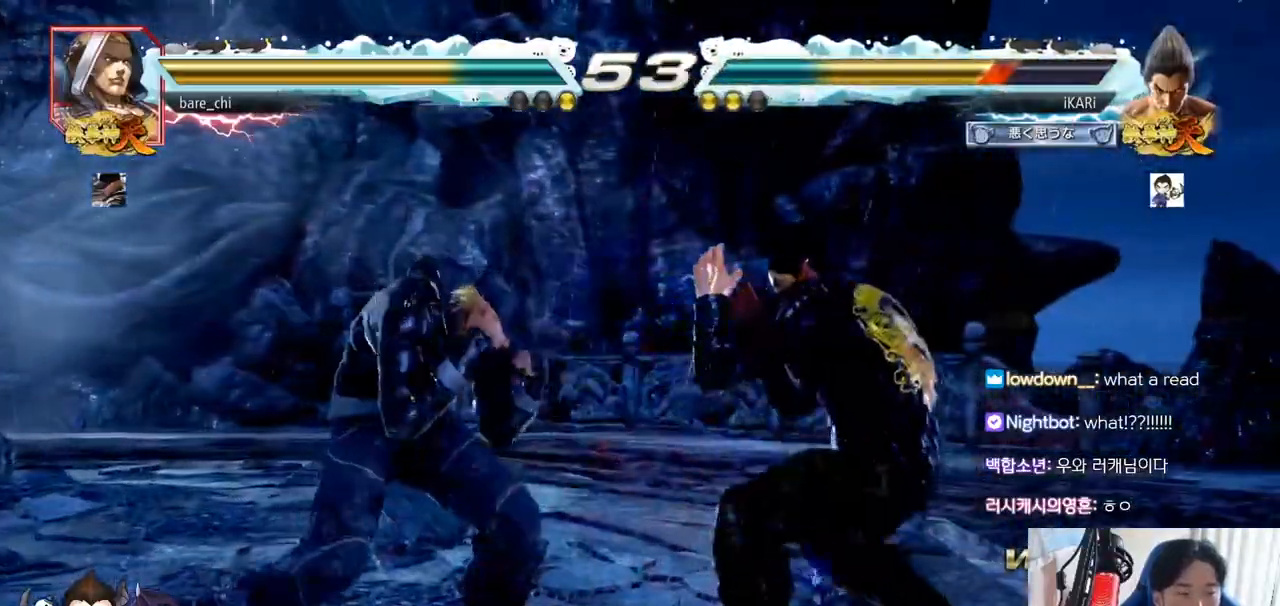
{"buttons": [], "left_stick": "center", "events": [[17, "CIRCLE", "up"], [51, "TRIANGLE", "down"], [101, "TRIANGLE", "up"], [134, "left_stick", "center"]]}
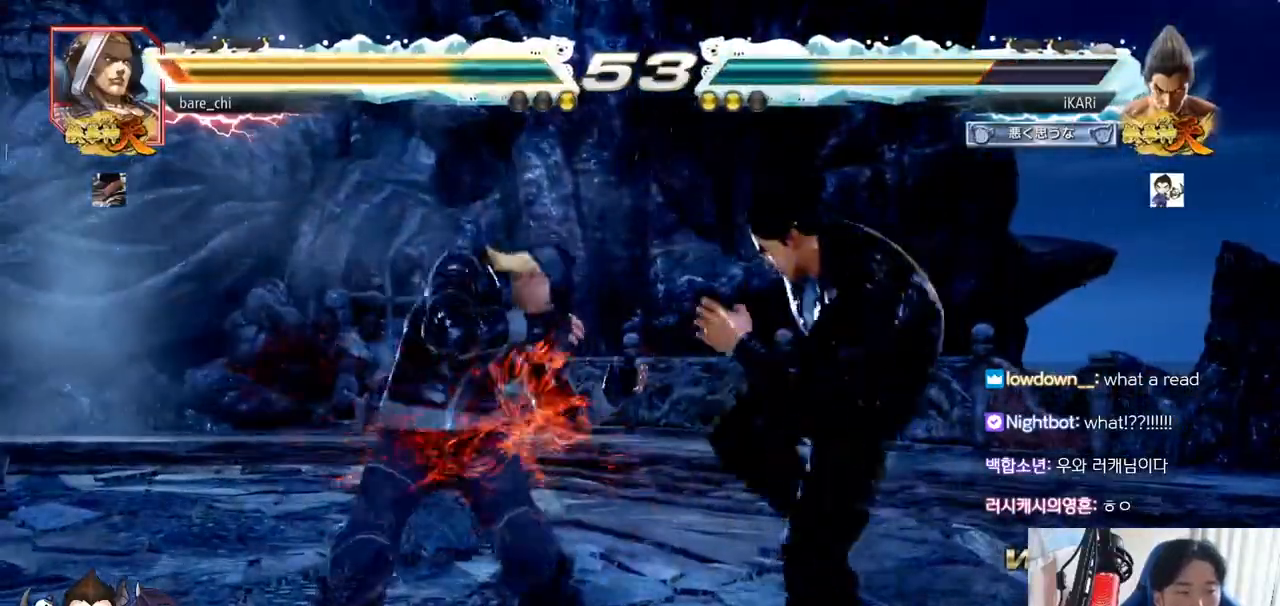
{"buttons": [], "left_stick": "right"}